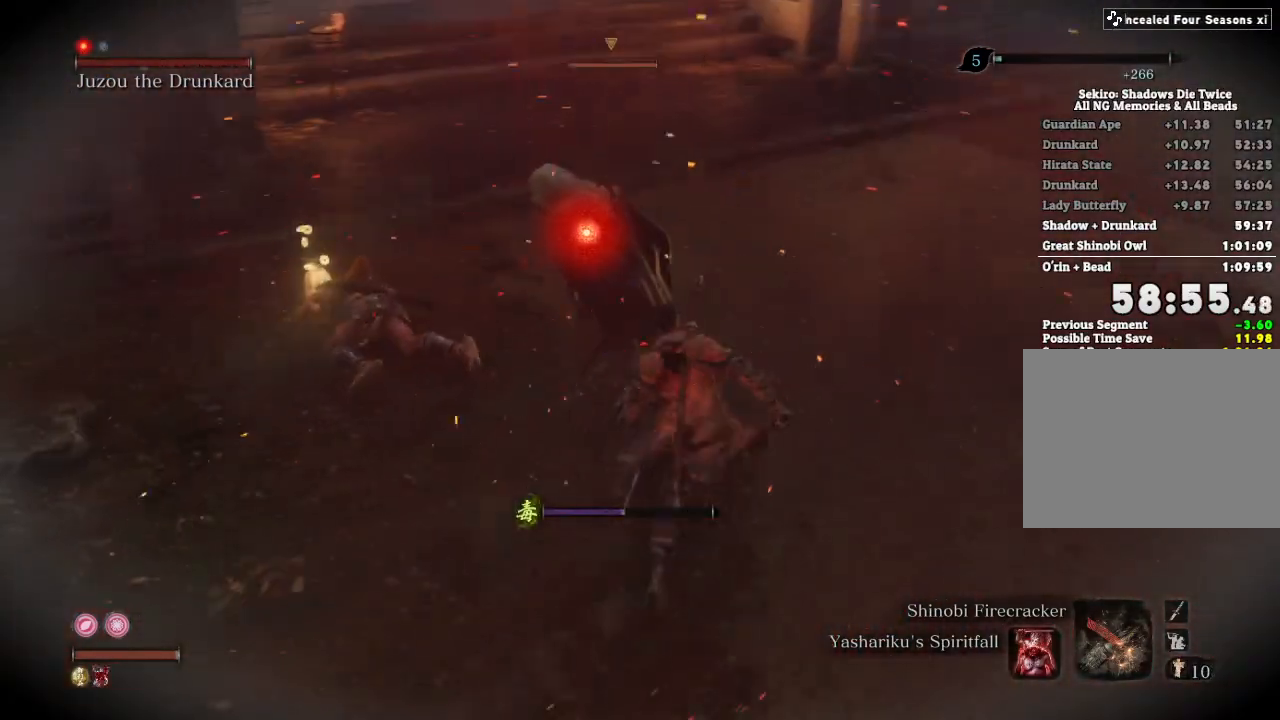
Gameplay with keyboard and mouse; each line is a JSON object with the keys and mouse buttons held at the frame after it. "events" lists presses ("down") and releases ("up") of "a", "d", "down", "e", "escape", "f", "left", "q", "r", "right", "s", "shift", "space", "tab", "up", "w", "x", "z", "mouse_left", "mouse_wheel", "mouse_right", "mouse_mb4" and "mouse_mb5" between this image and that frame as [ms after this image, input, new state], when the widget could be followed in between. "mouse_left", "mouse_wheel", "mouse_right", "mouse_mb4", "mouse_mb5" = the "left", "wheel", "right", "mb4", "mb5" buttons of the "mouse" list. No other keys are recorded. "wheel" means that the mouse wheel is clicked or scrolled. Mouse movement is not recorded.
{"keys": [], "mouse": [], "events": [[100, "d", "up"], [100, "mouse_left", "down"], [117, "w", "up"], [167, "mouse_left", "up"], [400, "tab", "down"], [467, "tab", "up"]]}
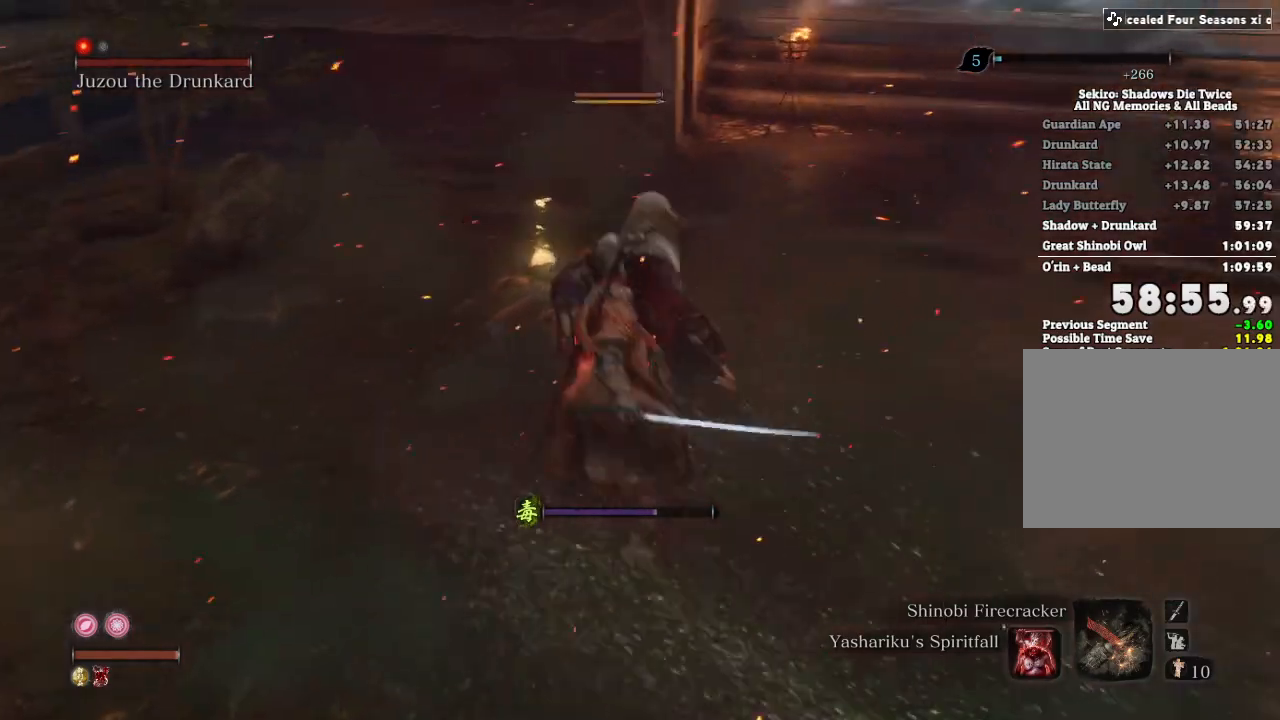
{"keys": ["shift", "w"], "mouse": [], "events": [[150, "w", "down"], [283, "shift", "down"]]}
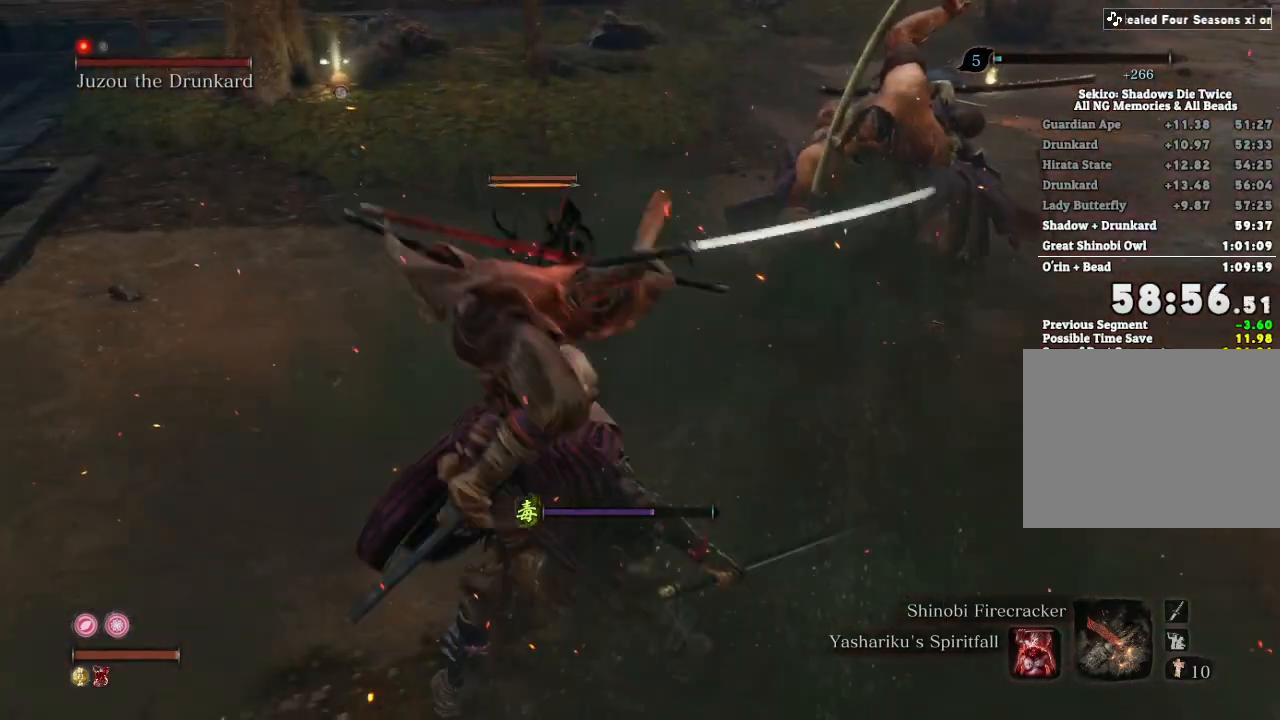
{"keys": ["shift", "w"], "mouse": [], "events": []}
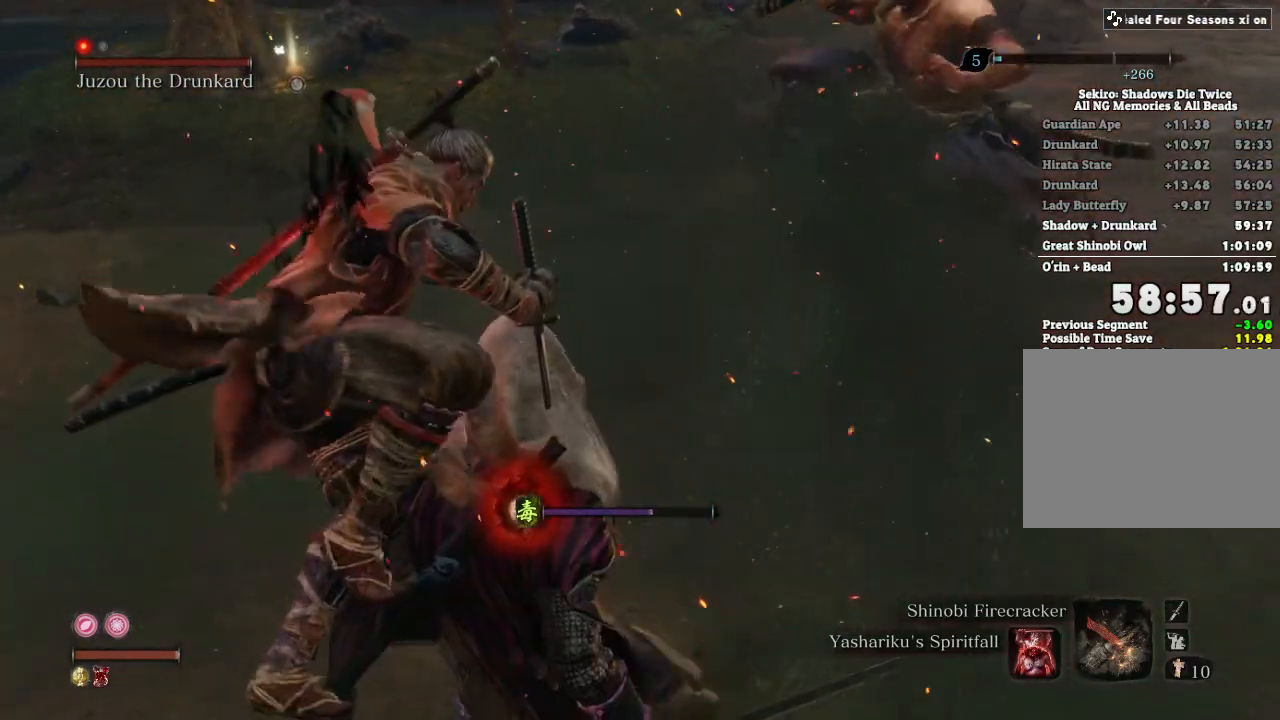
{"keys": ["shift", "w"], "mouse": [], "events": []}
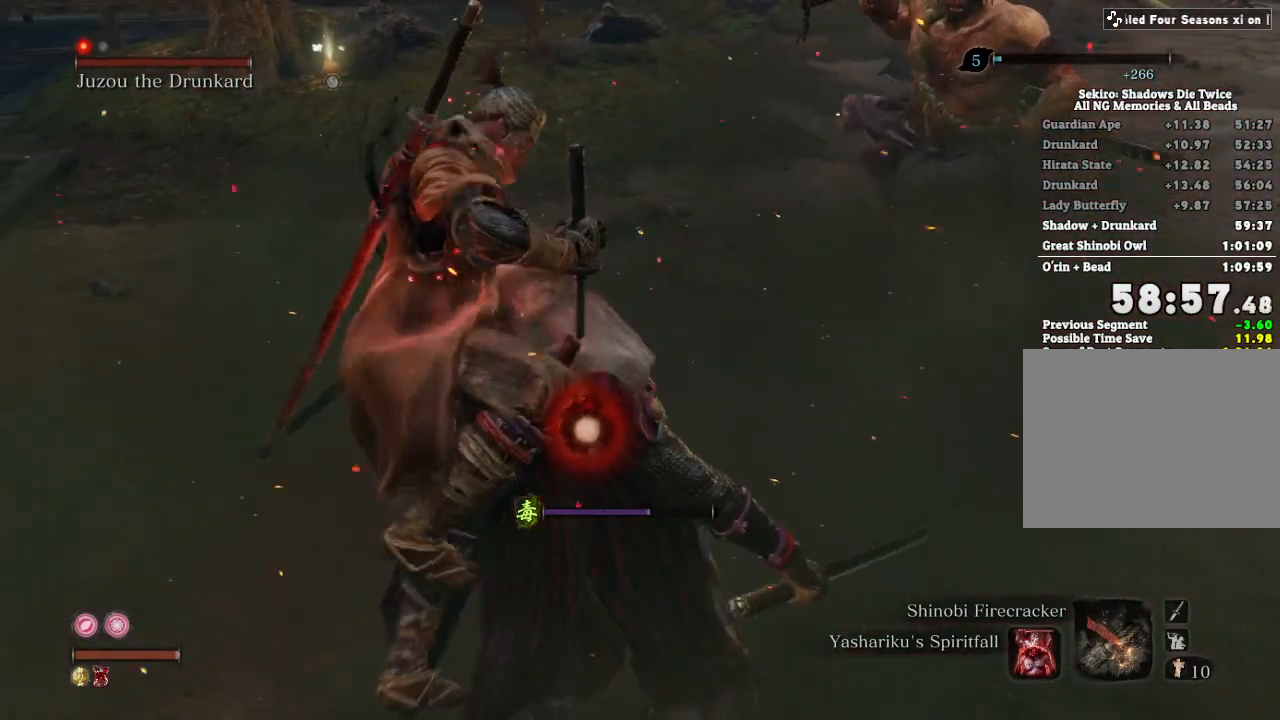
{"keys": ["shift", "w"], "mouse": [], "events": []}
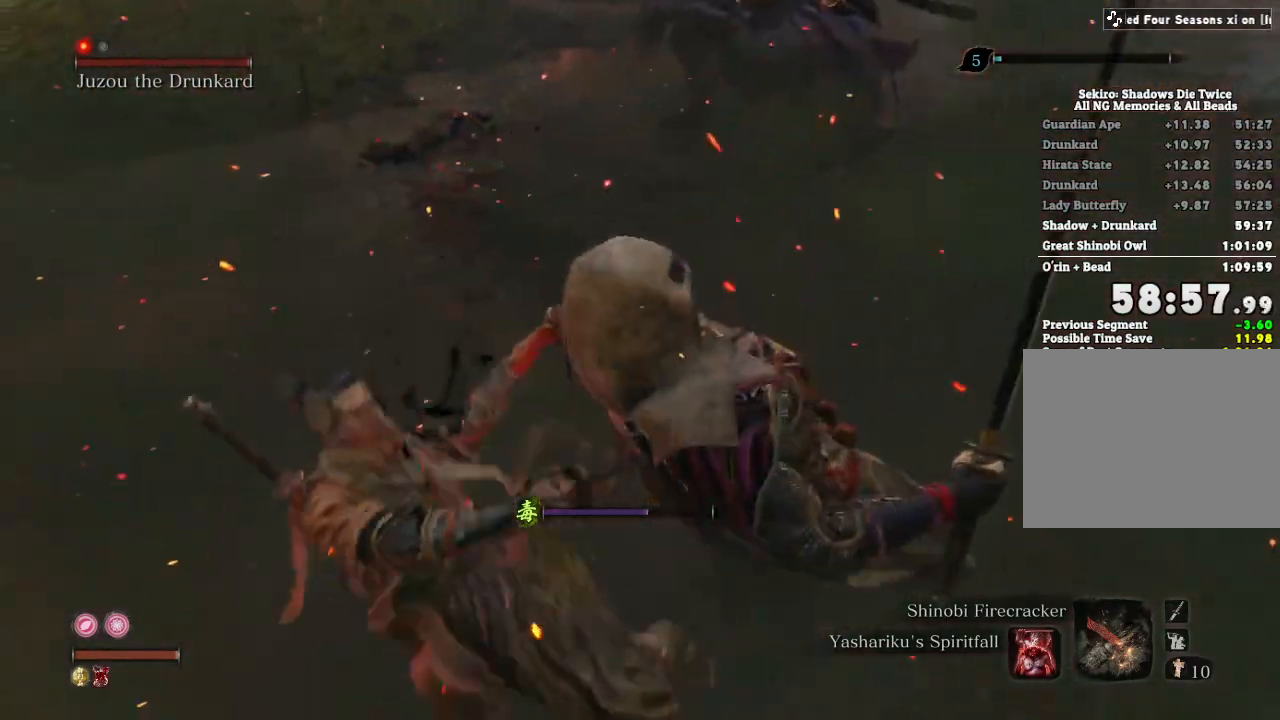
{"keys": ["shift", "w"], "mouse": [], "events": []}
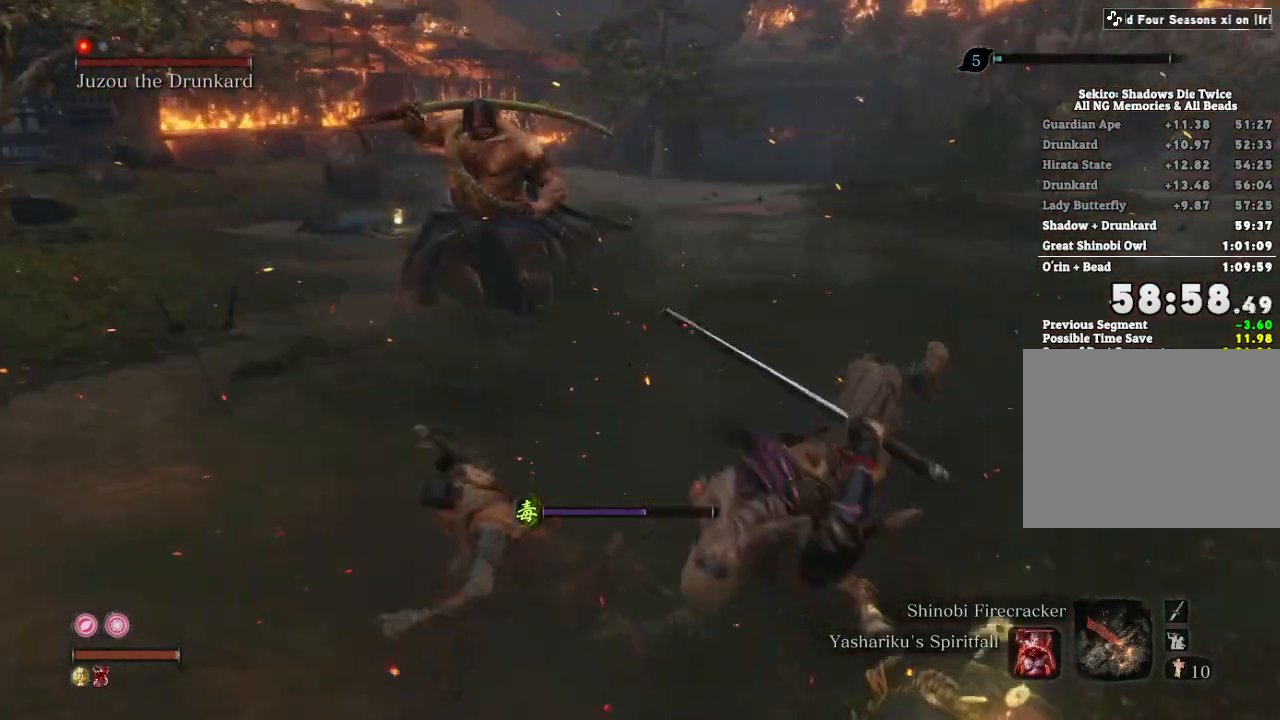
{"keys": ["shift", "w"], "mouse": [], "events": []}
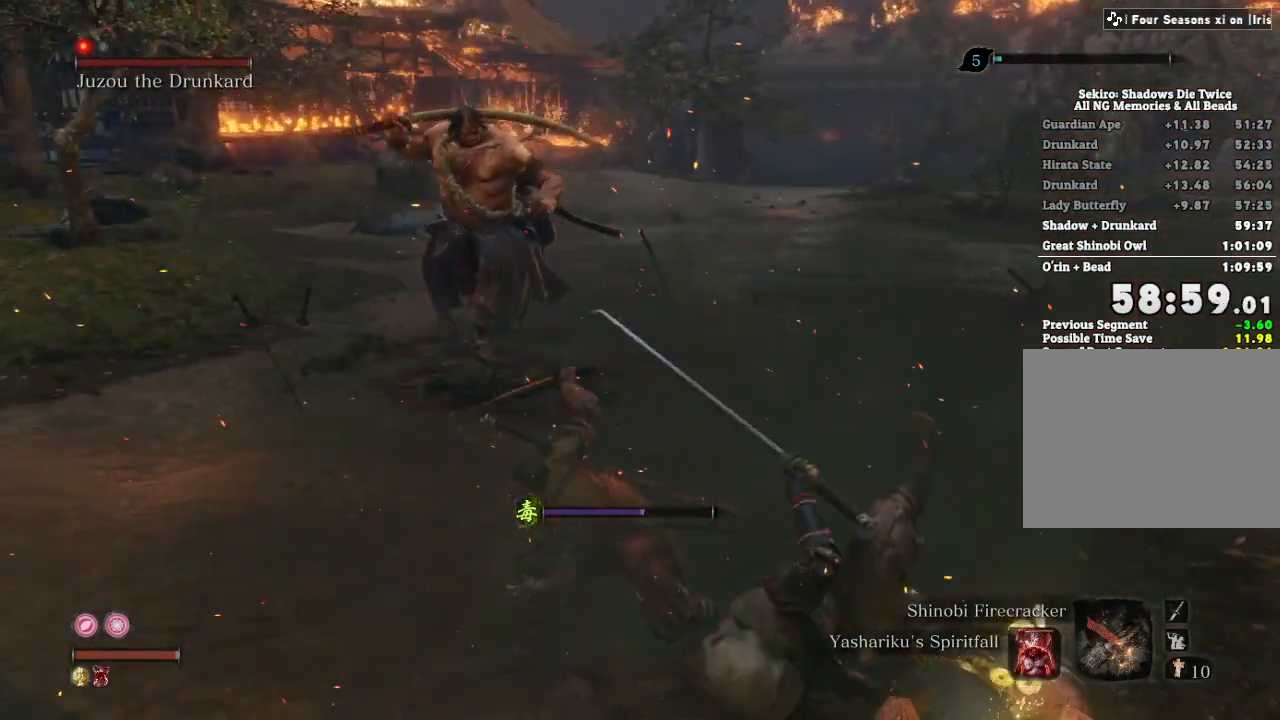
{"keys": ["shift", "w"], "mouse": [], "events": []}
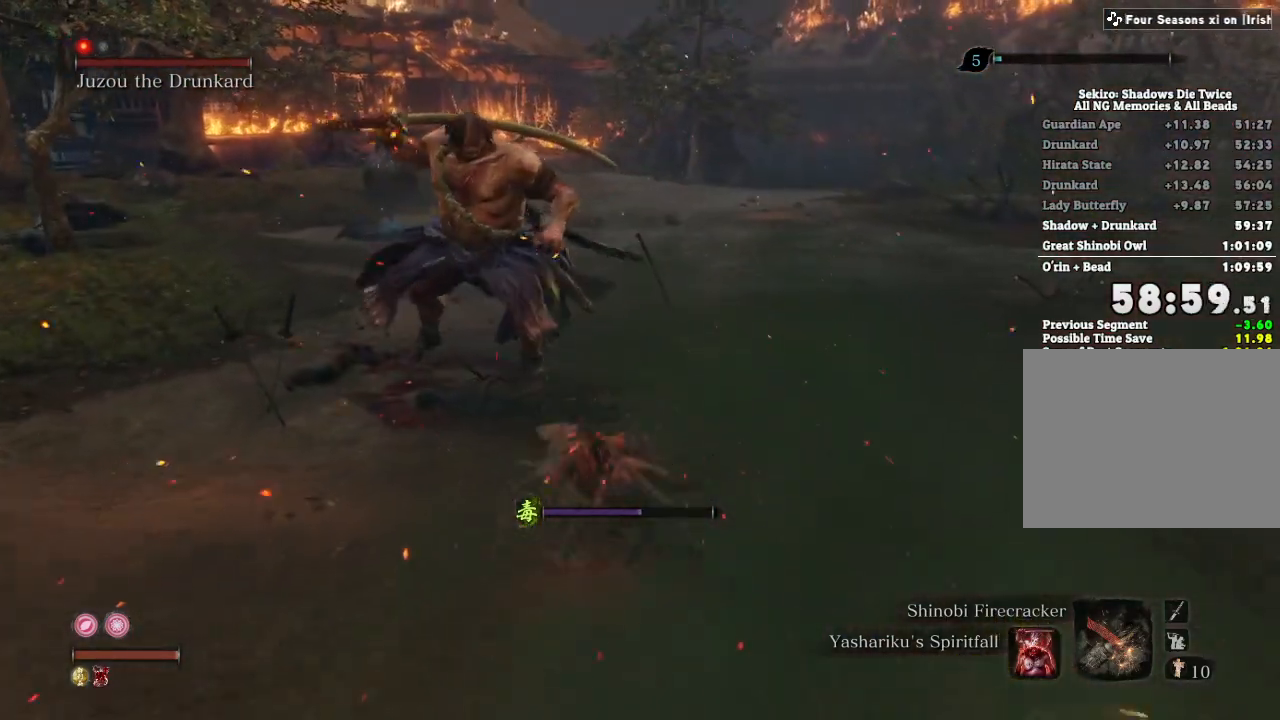
{"keys": ["d", "w"], "mouse": [], "events": [[50, "d", "down"], [83, "shift", "up"]]}
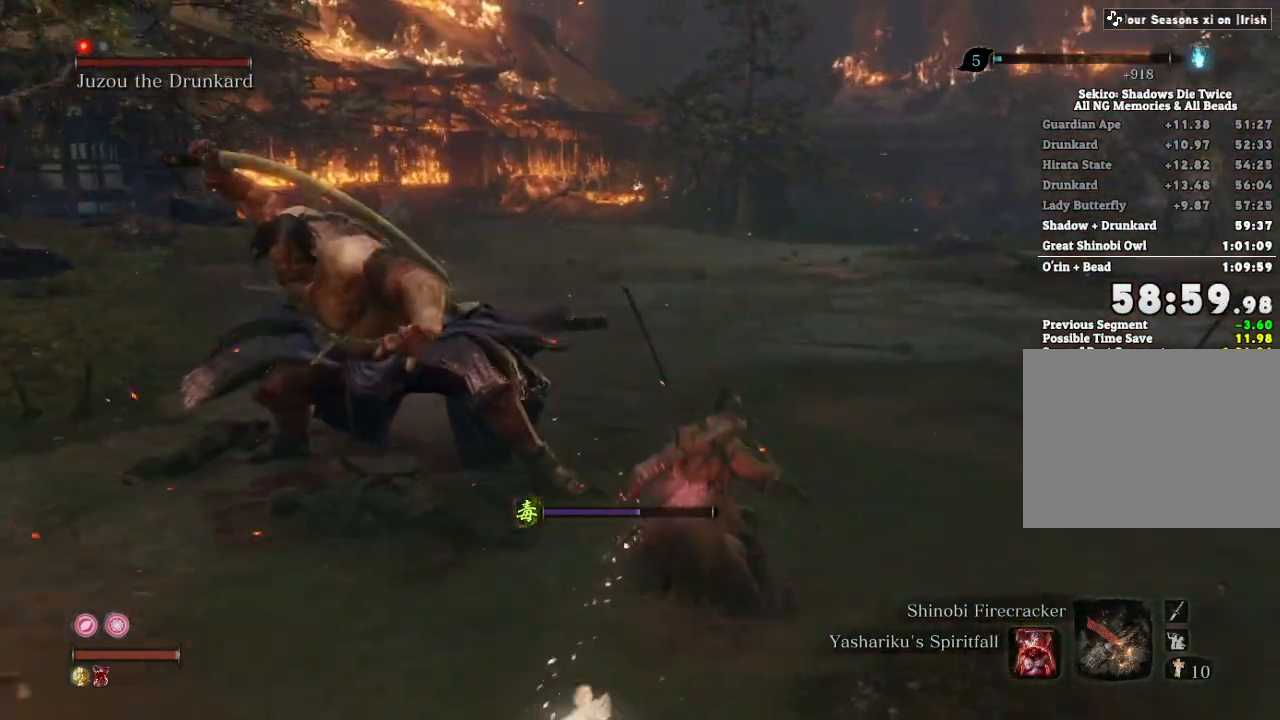
{"keys": ["shift", "w"], "mouse": [], "events": [[100, "d", "up"], [450, "shift", "down"]]}
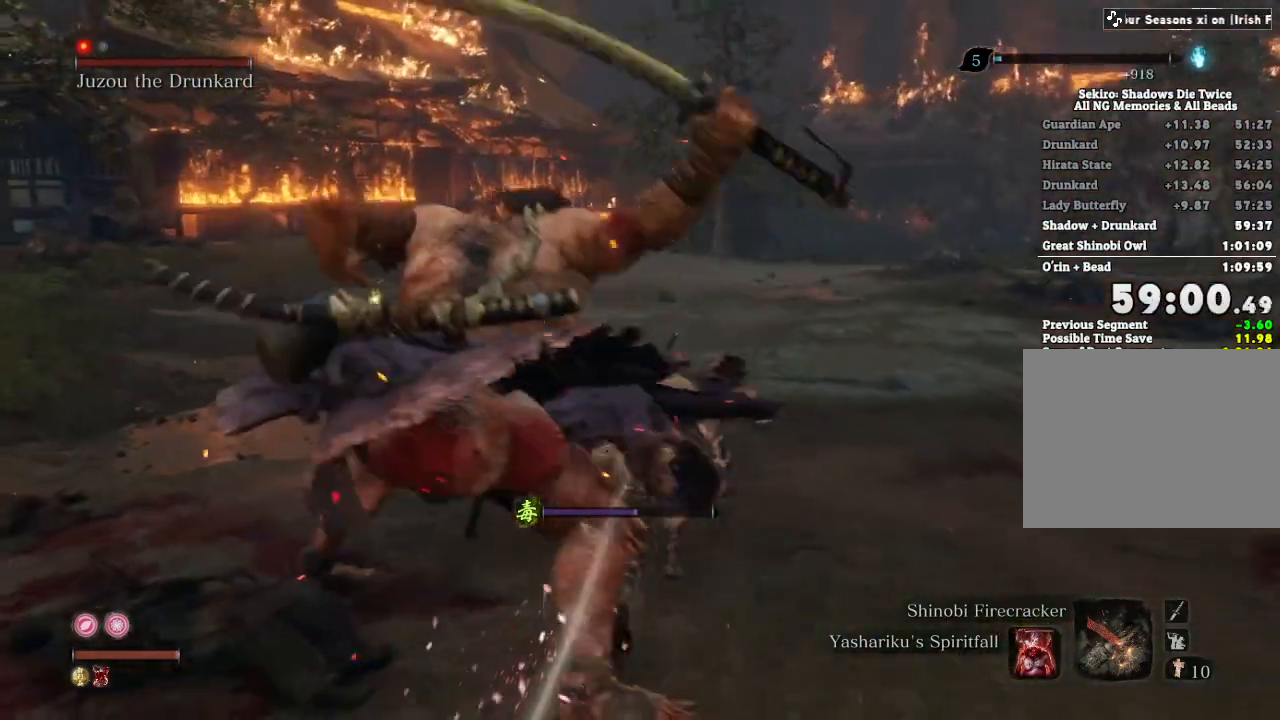
{"keys": ["d", "w"], "mouse": [], "events": [[33, "a", "down"], [50, "shift", "up"], [133, "w", "up"], [233, "s", "down"], [267, "mouse_left", "down"], [317, "d", "down"], [333, "mouse_left", "up"], [350, "a", "up"], [367, "s", "up"], [383, "mouse_left", "down"], [467, "mouse_left", "up"], [500, "w", "down"]]}
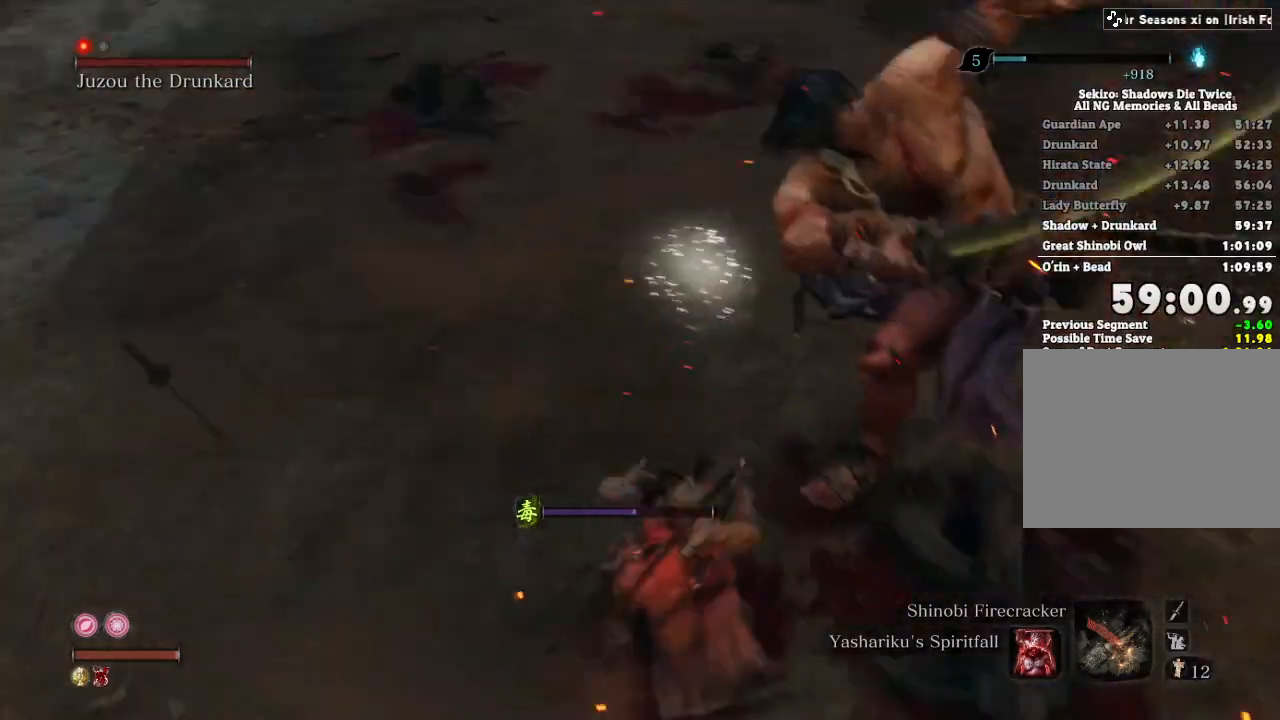
{"keys": ["w"], "mouse": ["left"], "events": [[317, "d", "up"], [500, "mouse_left", "down"]]}
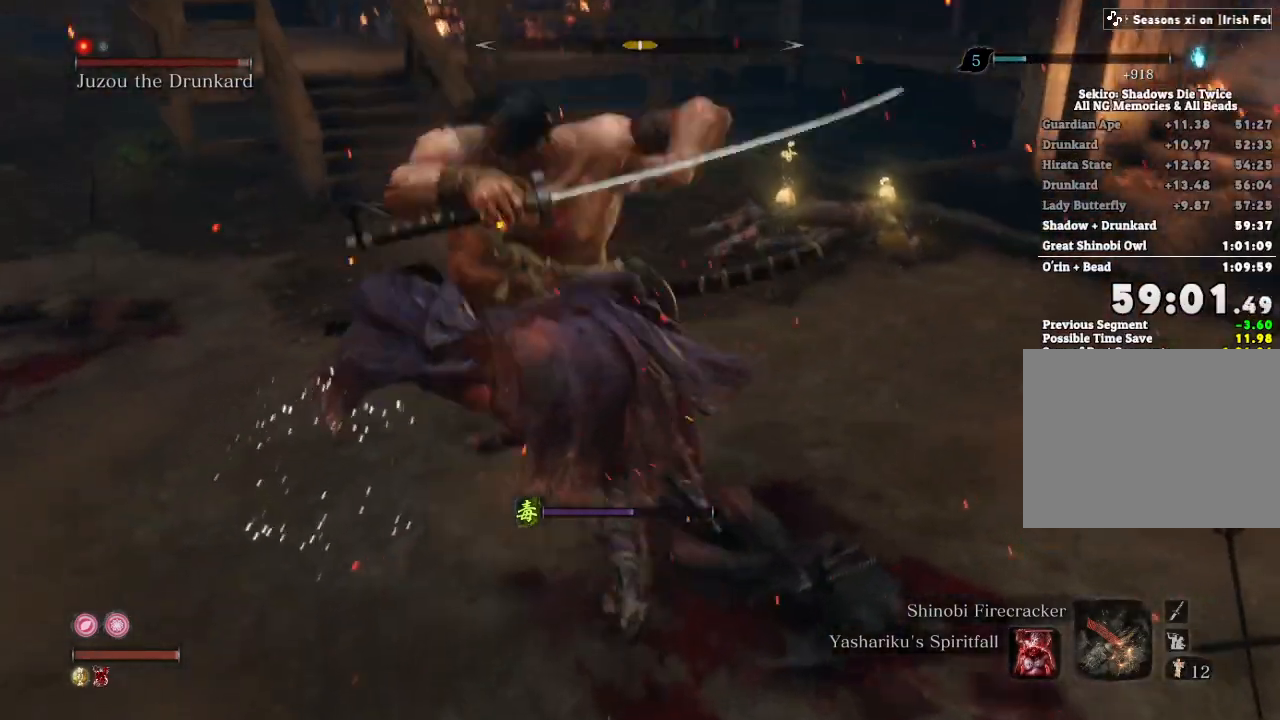
{"keys": ["w"], "mouse": [], "events": [[50, "mouse_left", "up"]]}
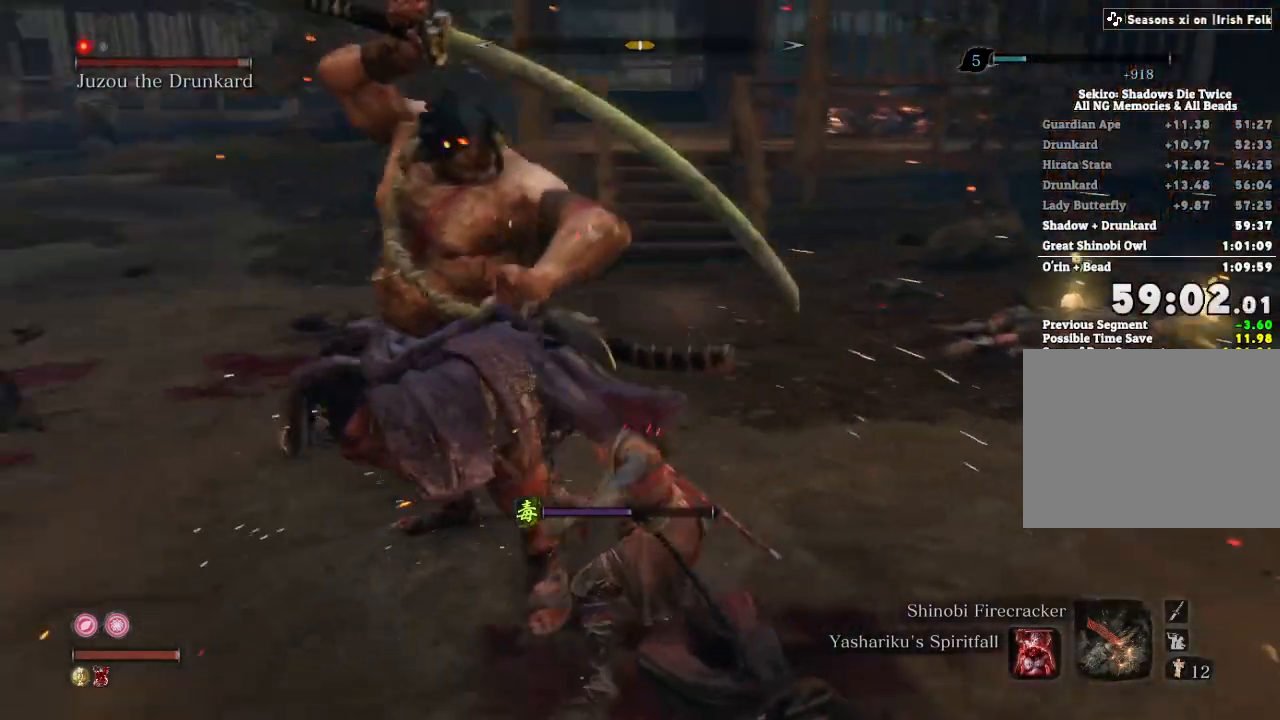
{"keys": ["w"], "mouse": [], "events": [[183, "mouse_left", "down"], [250, "mouse_left", "up"]]}
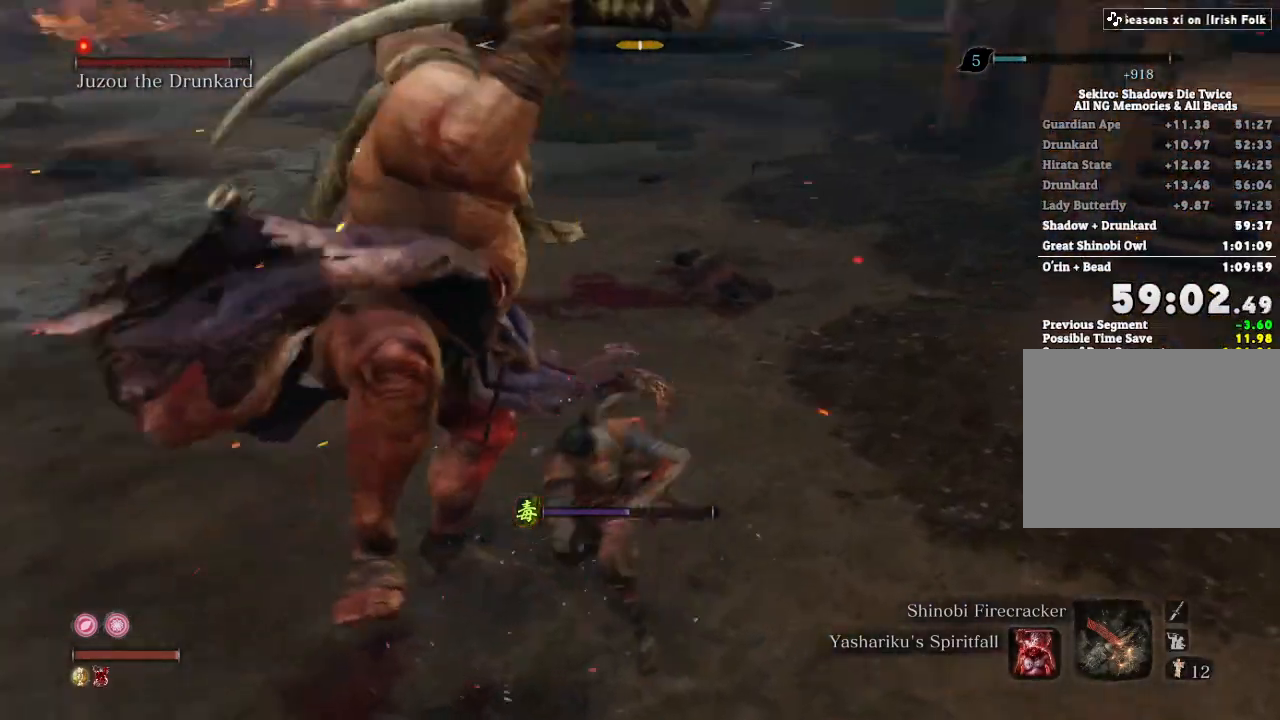
{"keys": ["w"], "mouse": [], "events": []}
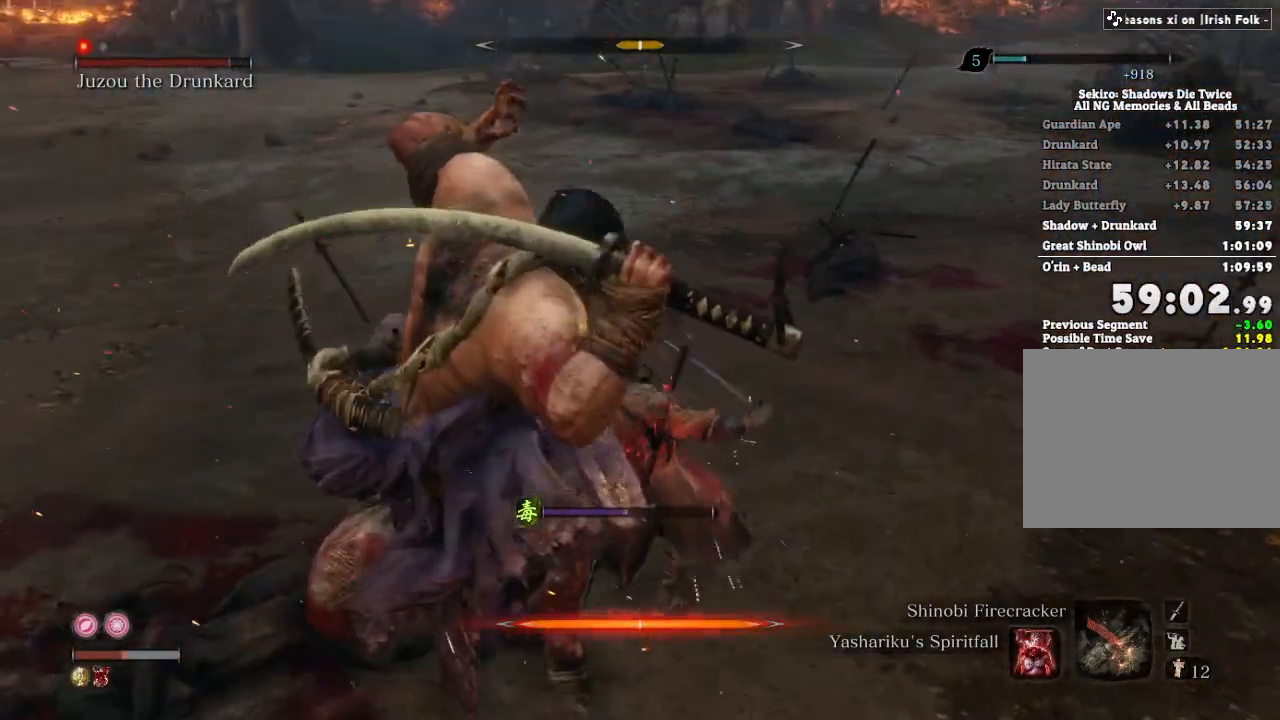
{"keys": ["shift", "w"], "mouse": [], "events": [[433, "shift", "down"]]}
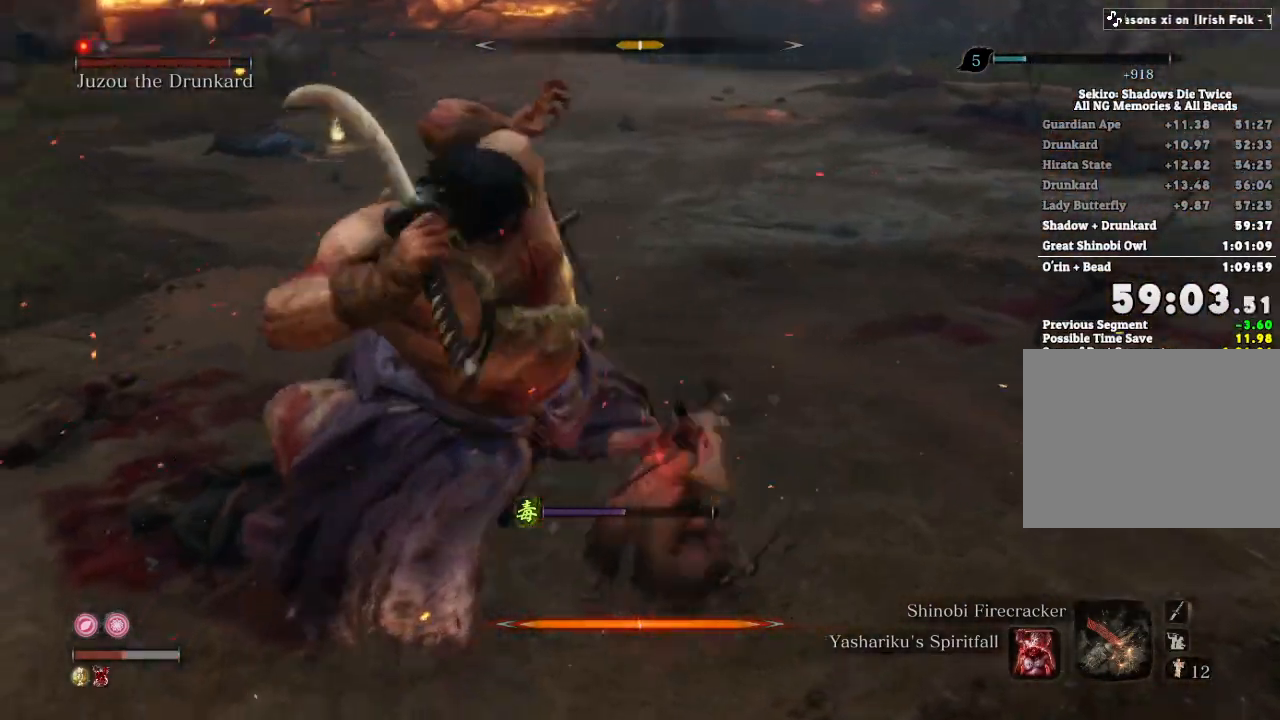
{"keys": ["d", "s"], "mouse": [], "events": [[17, "shift", "up"], [183, "a", "down"], [283, "w", "up"], [383, "s", "down"], [450, "a", "up"], [467, "d", "down"]]}
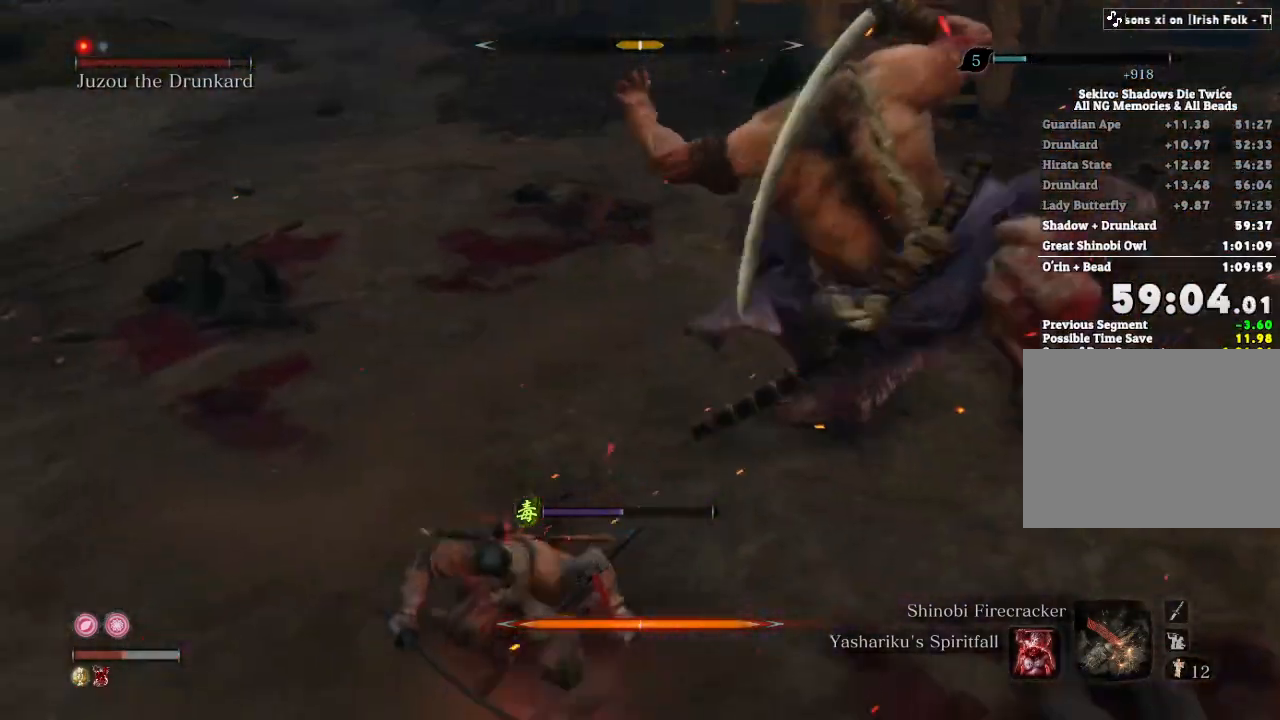
{"keys": ["d"], "mouse": [], "events": [[117, "s", "up"], [333, "shift", "down"], [400, "shift", "up"]]}
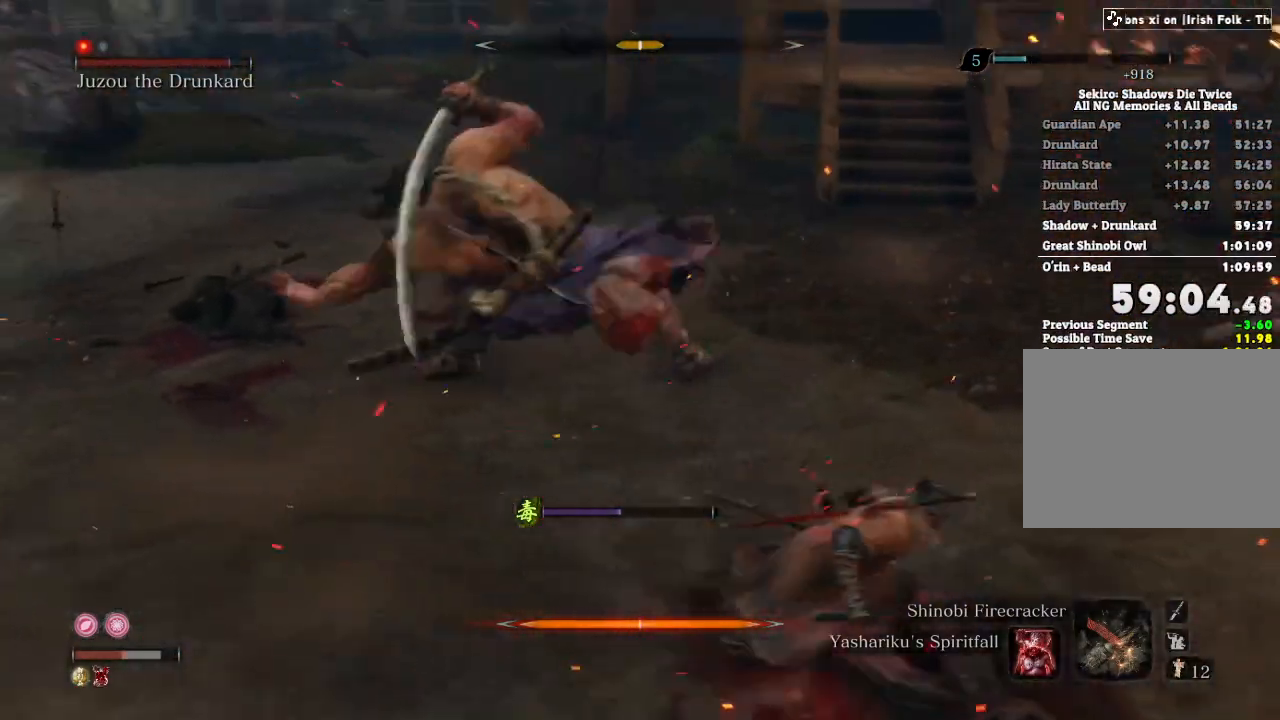
{"keys": ["w"], "mouse": [], "events": [[33, "w", "down"], [83, "d", "up"]]}
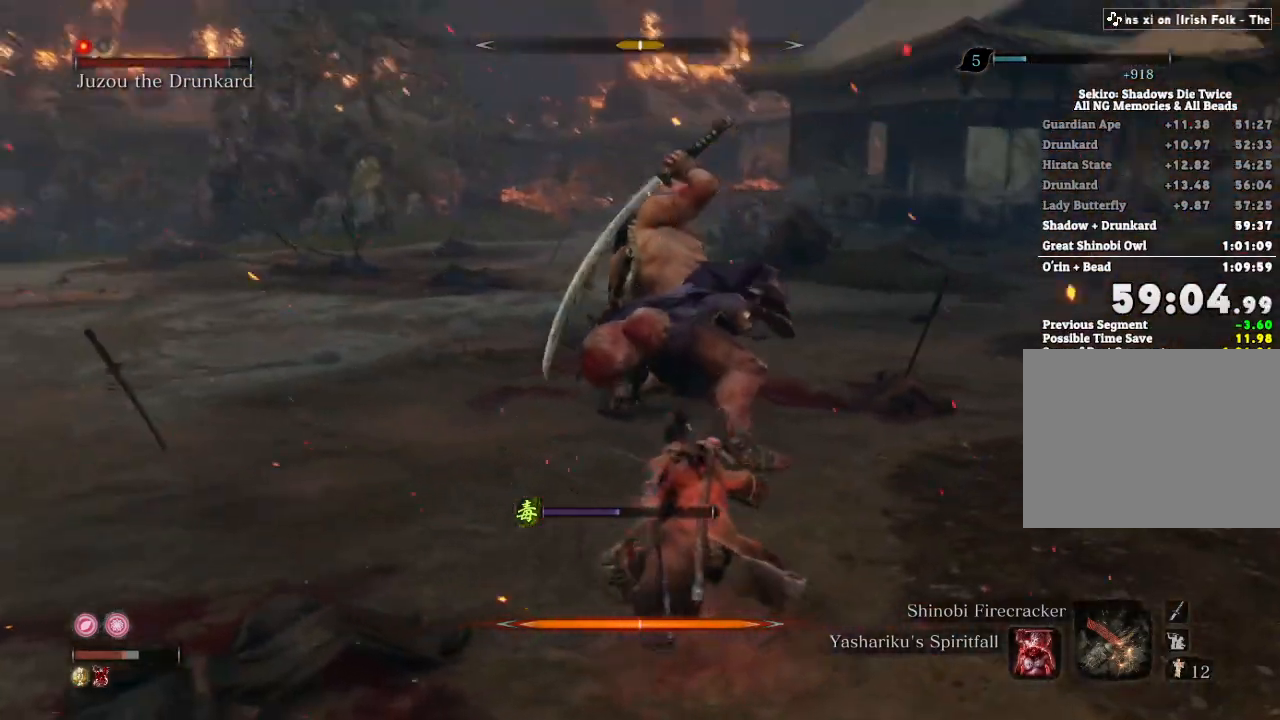
{"keys": ["w"], "mouse": [], "events": [[17, "mouse_left", "down"], [83, "mouse_left", "up"]]}
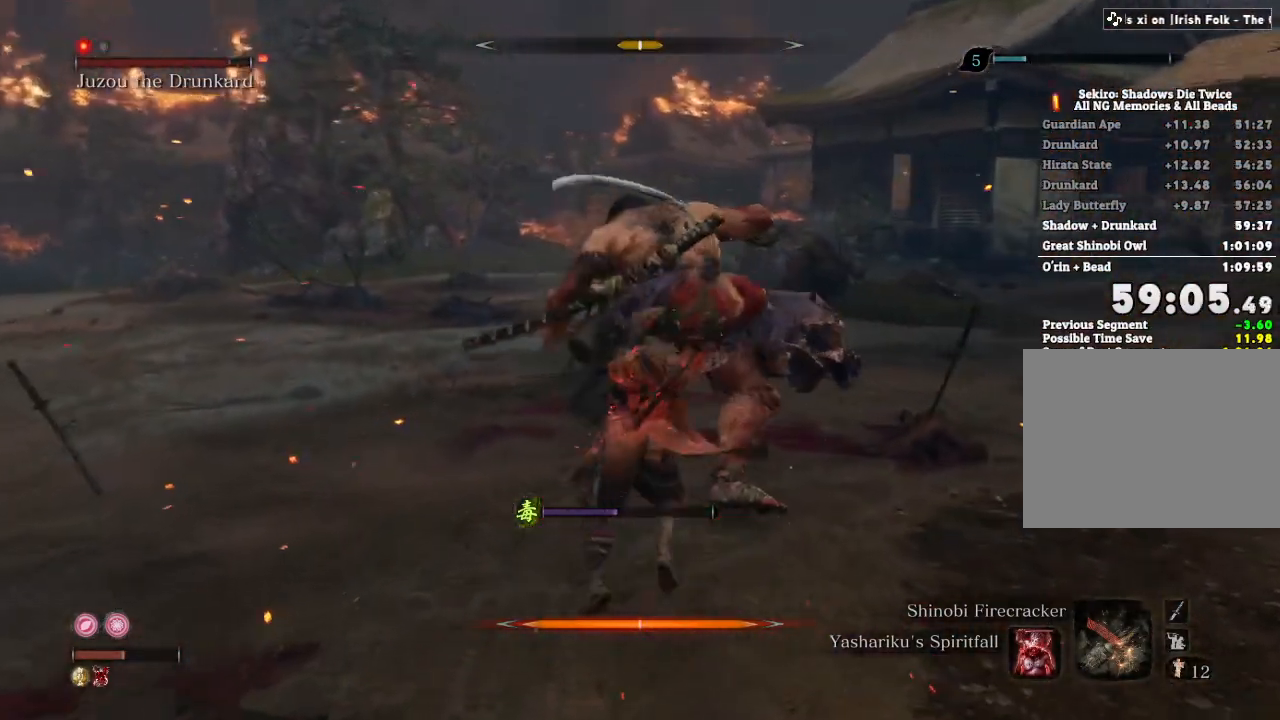
{"keys": ["w"], "mouse": [], "events": [[200, "mouse_left", "down"], [267, "mouse_left", "up"]]}
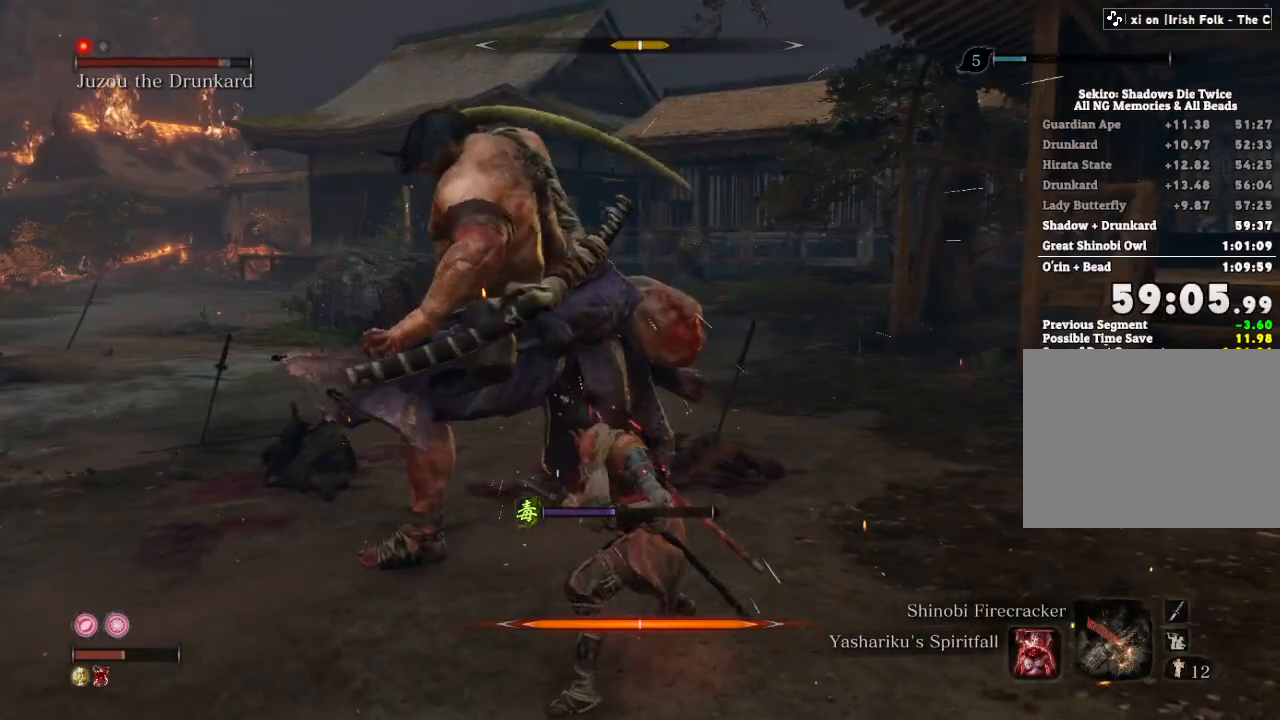
{"keys": ["w"], "mouse": [], "events": []}
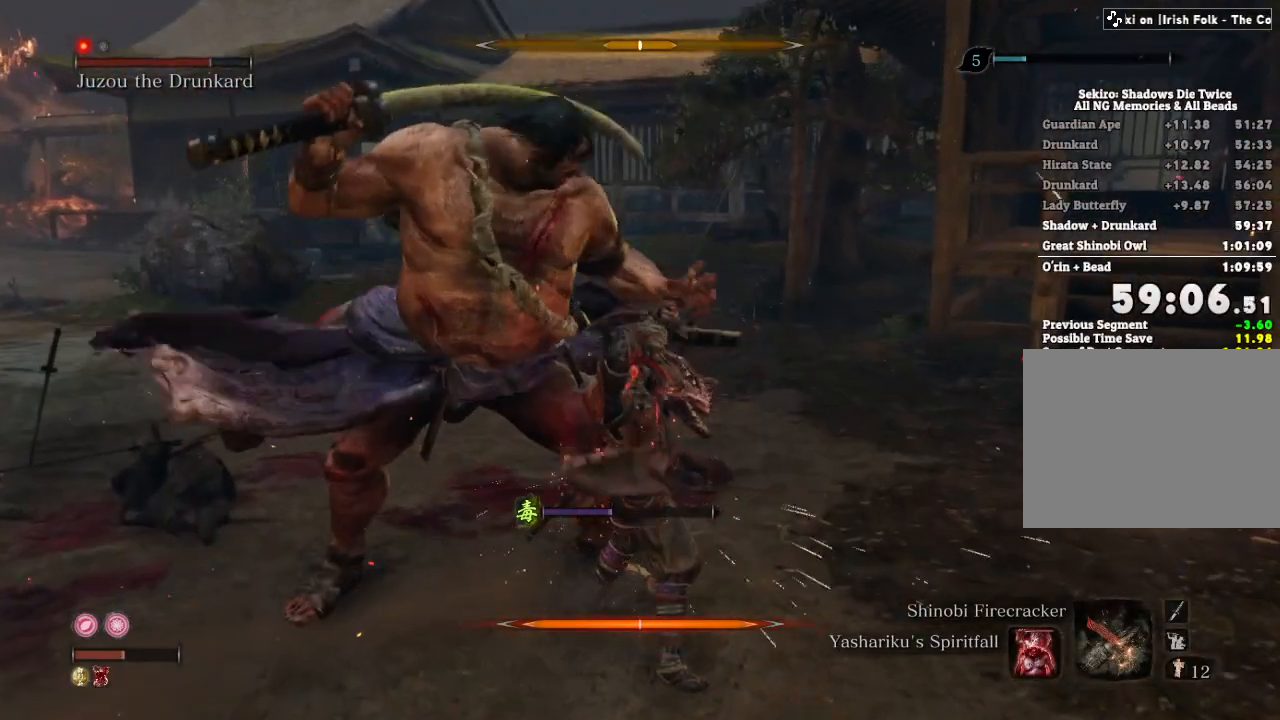
{"keys": ["w"], "mouse": [], "events": []}
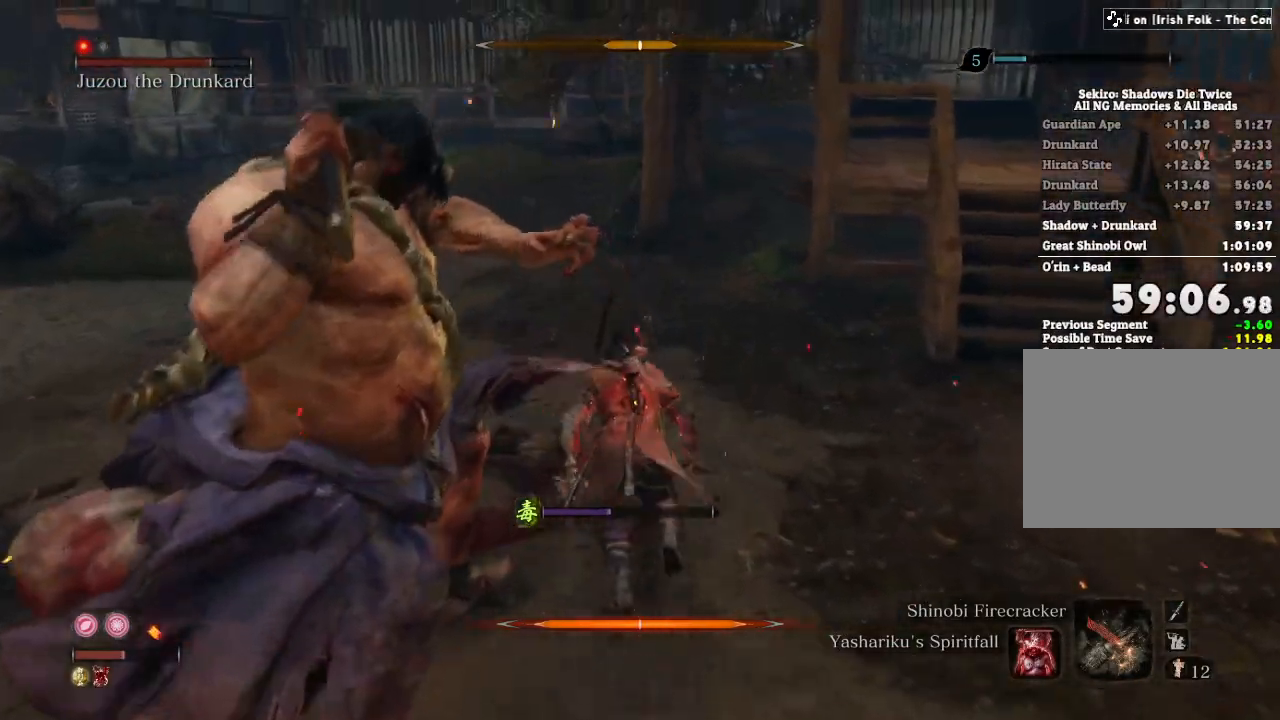
{"keys": ["s"], "mouse": [], "events": [[17, "a", "down"], [83, "w", "up"], [217, "mouse_left", "down"], [217, "s", "down"], [283, "mouse_left", "up"], [417, "a", "up"]]}
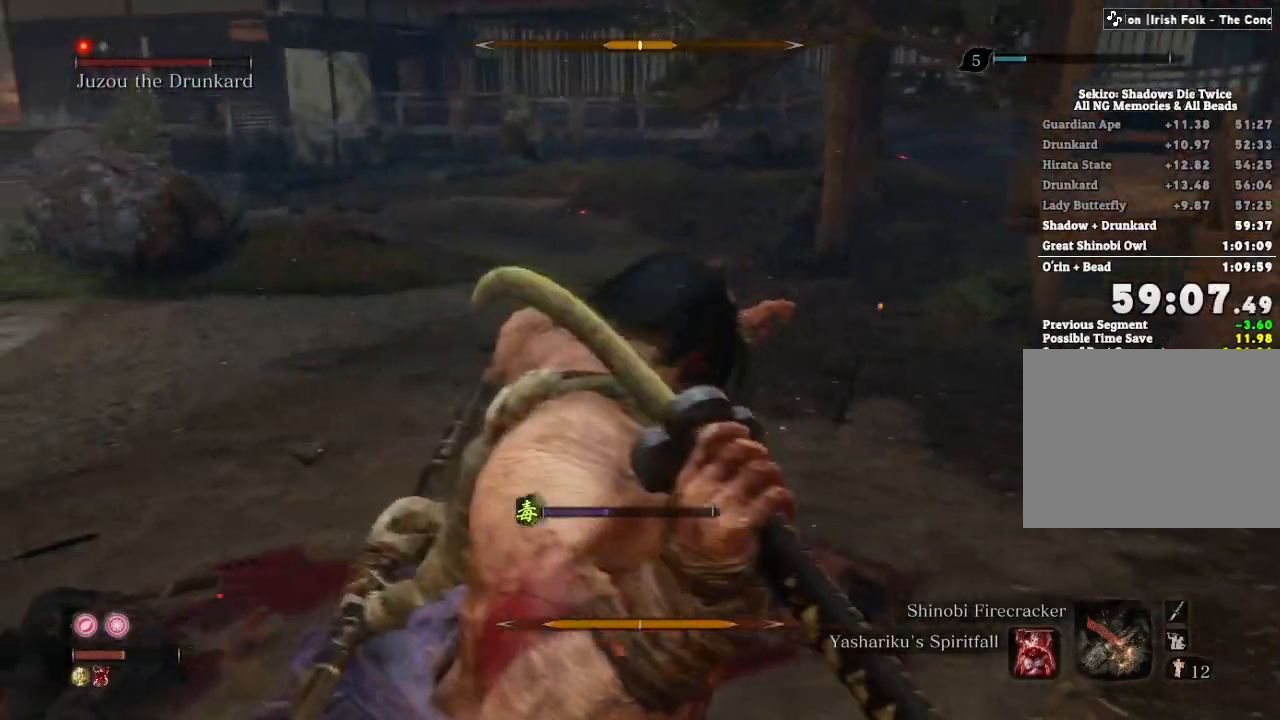
{"keys": ["a", "s"], "mouse": [], "events": [[267, "a", "down"]]}
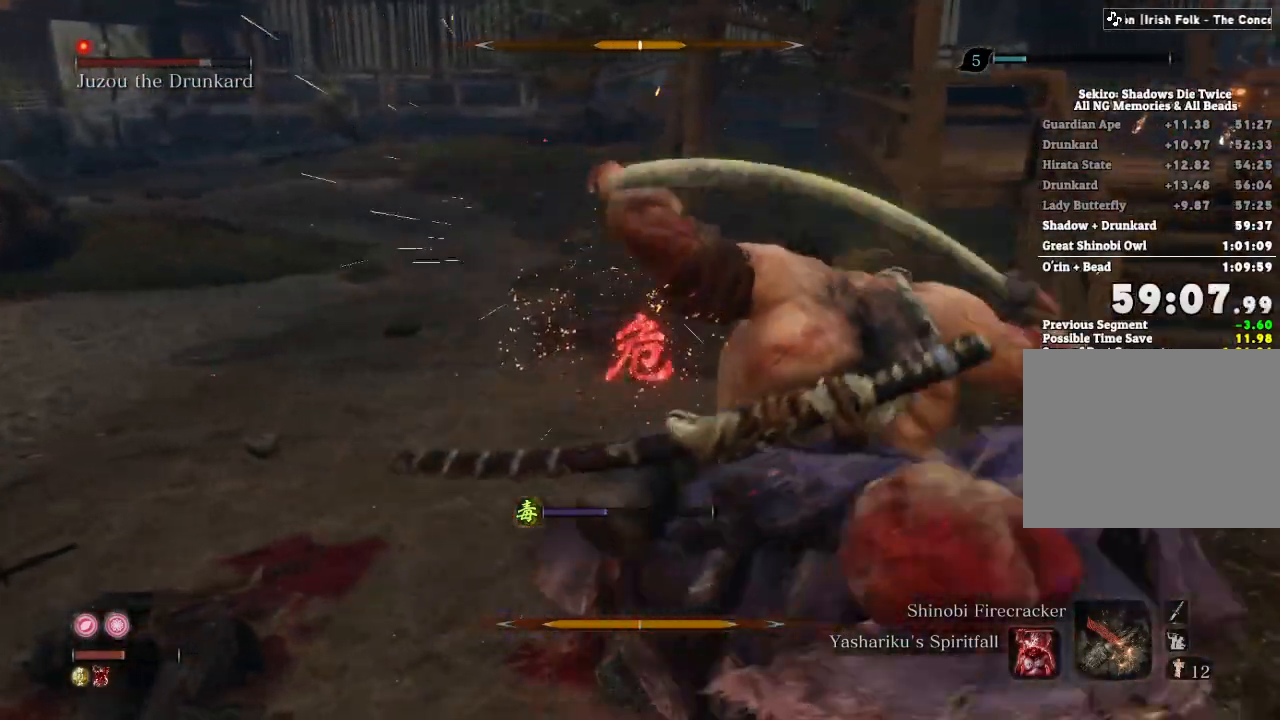
{"keys": ["d"], "mouse": [], "events": [[167, "shift", "down"], [250, "shift", "up"], [300, "a", "up"], [317, "d", "down"], [350, "s", "up"]]}
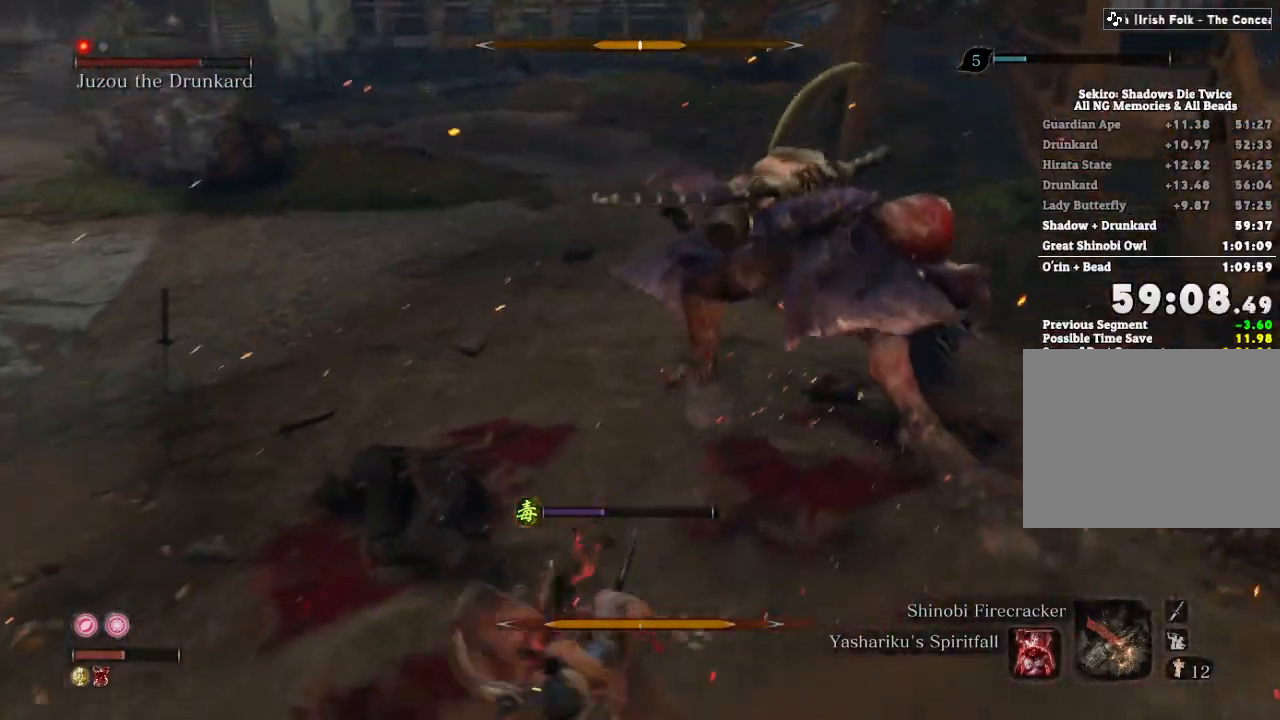
{"keys": ["w"], "mouse": ["left", "right"], "events": [[33, "w", "down"], [67, "d", "up"], [250, "space", "down"], [300, "space", "up"], [433, "mouse_right", "down"], [483, "mouse_left", "down"]]}
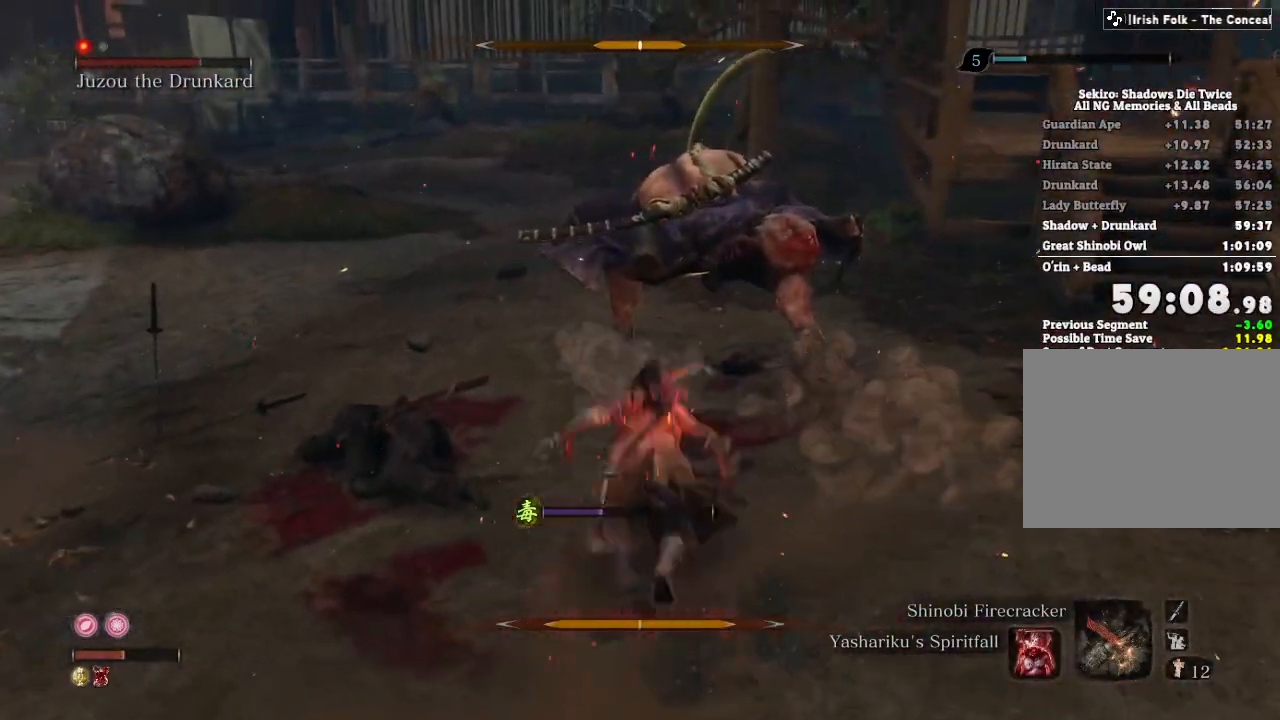
{"keys": ["a"], "mouse": [], "events": [[50, "mouse_left", "up"], [117, "mouse_left", "down"], [133, "d", "down"], [200, "mouse_left", "up"], [200, "mouse_right", "up"], [267, "w", "up"], [433, "a", "down"], [450, "d", "up"]]}